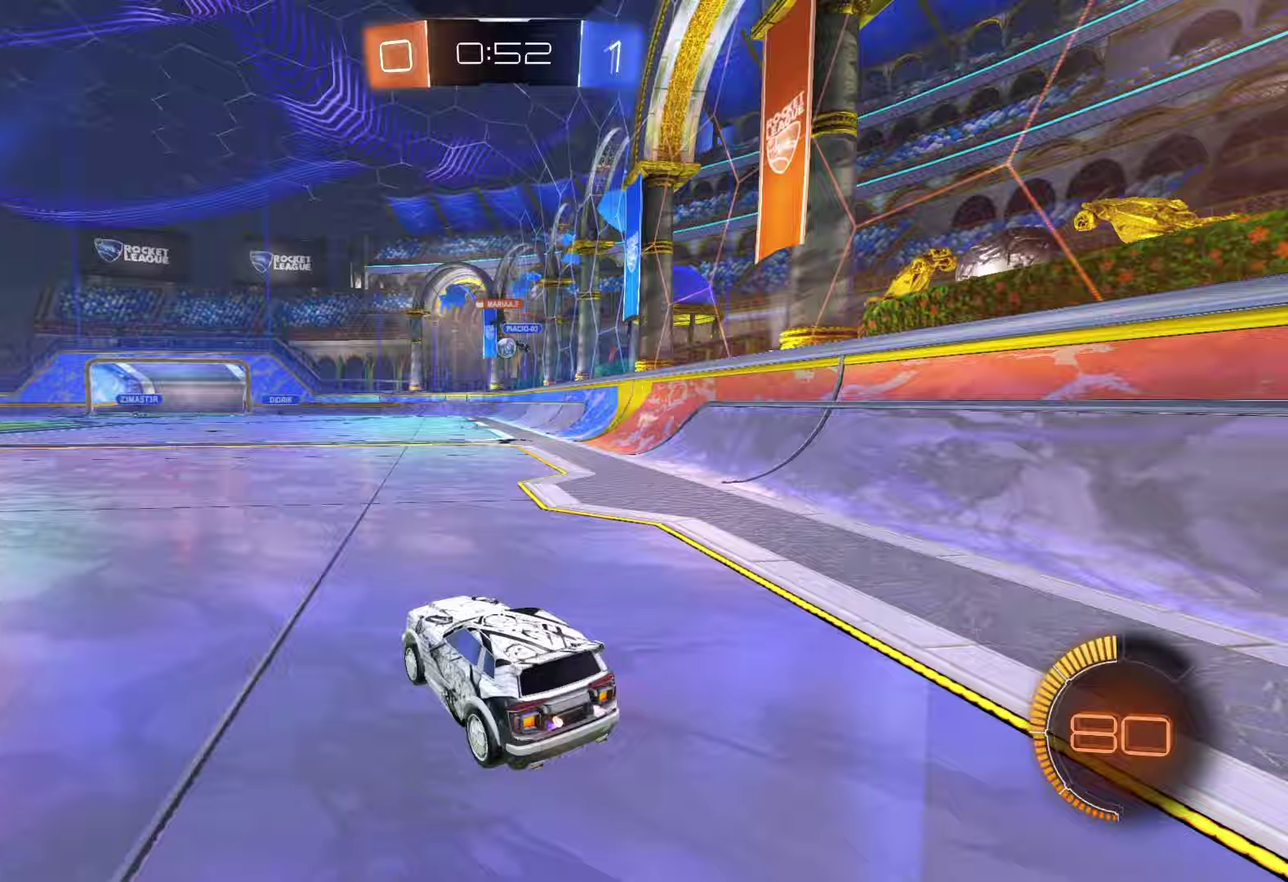
Gameplay with a controller (PlayStation layout); each line is a JSON object with the inputs held at the frame after it. "events" lists button and stick changes between this image and that frame as [ms after this image, input, new state], when the widget could be followed in between.
{"buttons": ["R1", "R2"], "left_stick": "center", "right_stick": "center"}
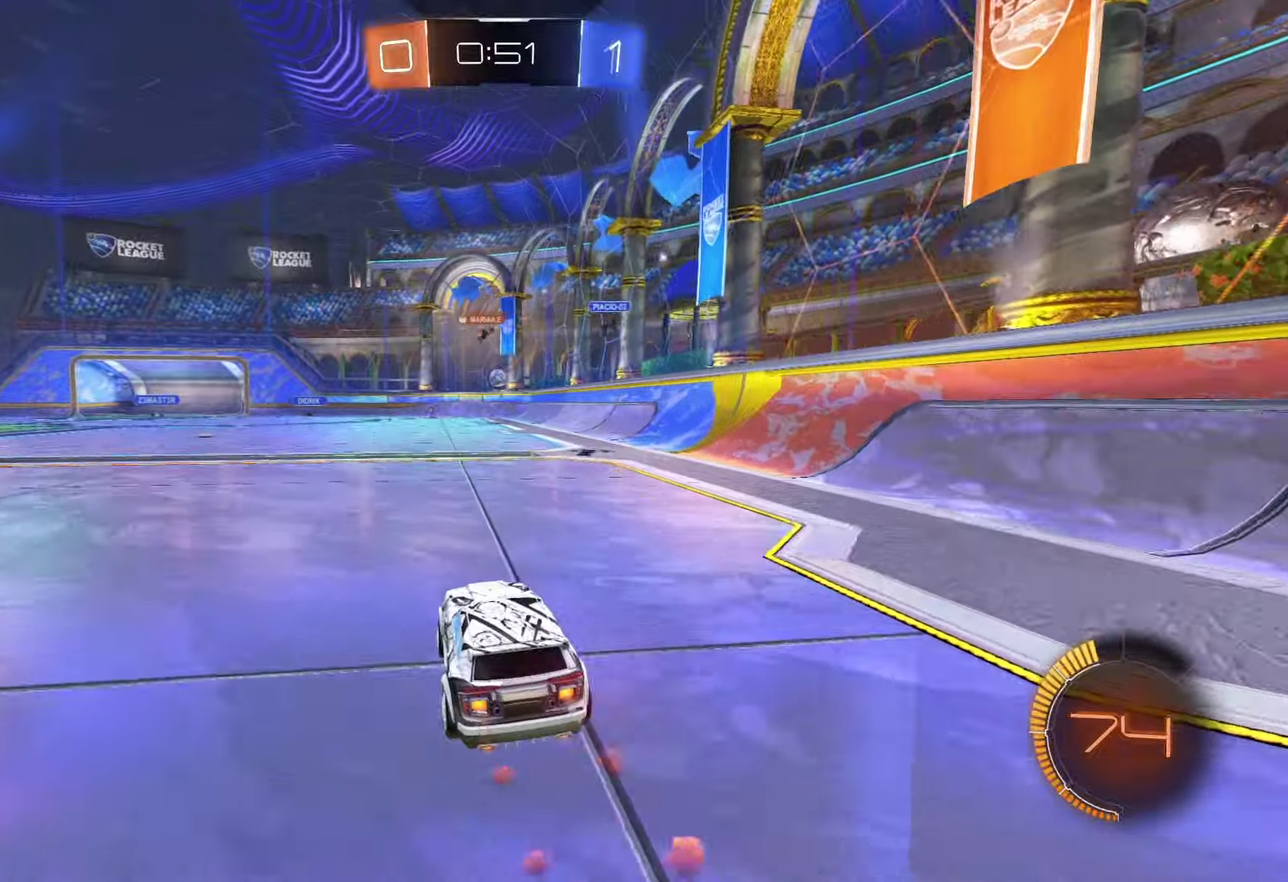
{"buttons": ["R2"], "left_stick": "right", "right_stick": "center", "events": [[17, "left_stick", "left"], [200, "left_stick", "center"], [317, "R1", "up"], [400, "left_stick", "right"]]}
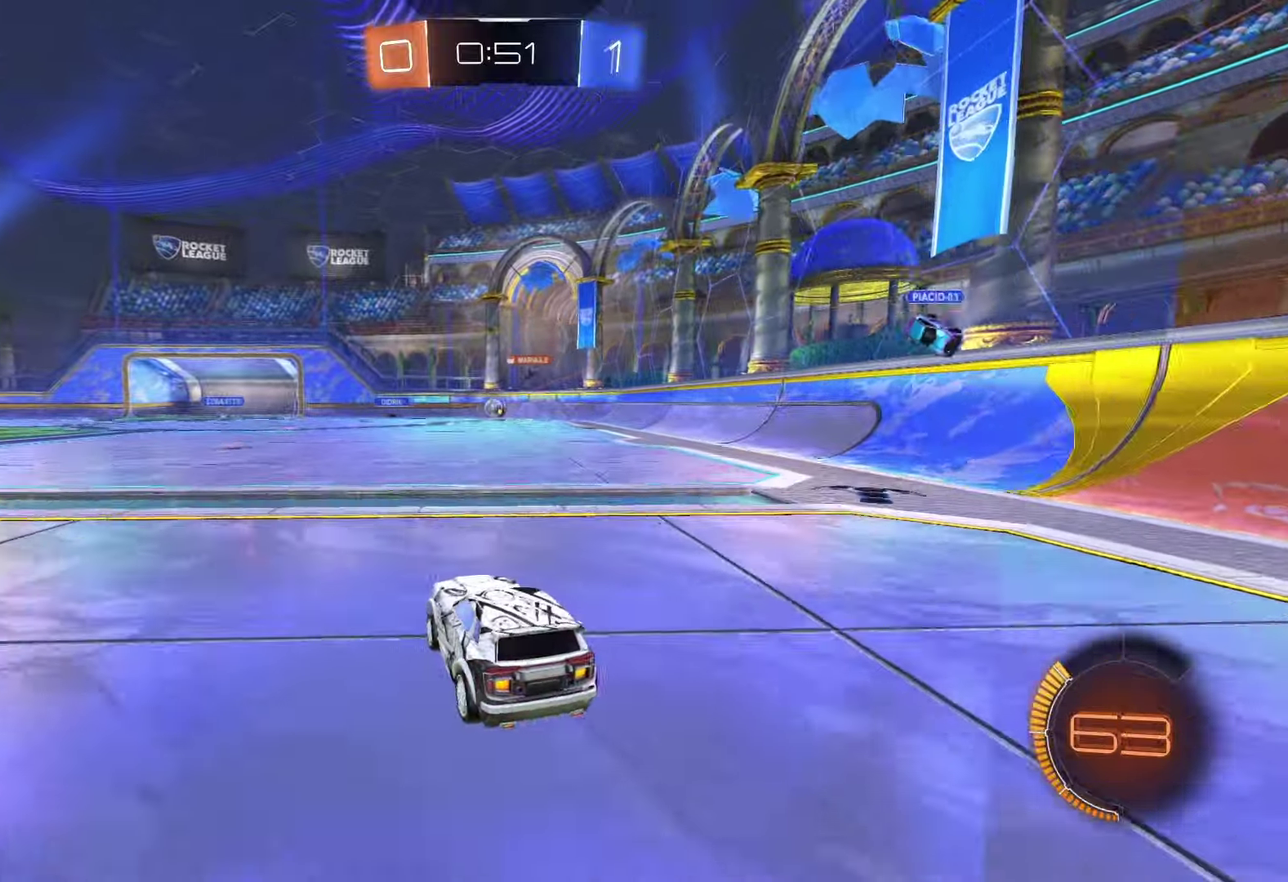
{"buttons": [], "left_stick": "center", "right_stick": "center"}
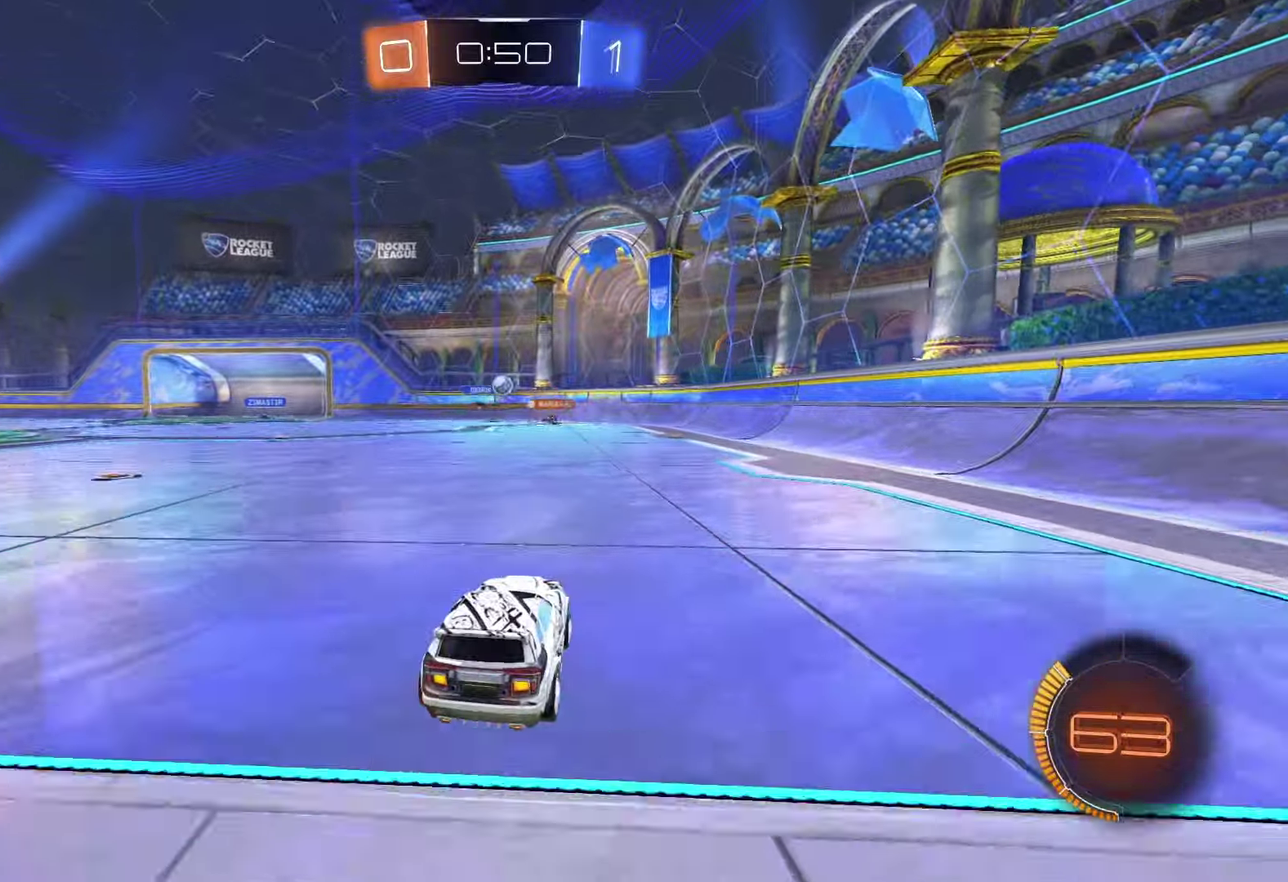
{"buttons": ["R2"], "left_stick": "right", "right_stick": "center", "events": [[33, "left_stick", "right"], [50, "R2", "down"], [183, "R2", "up"], [417, "R2", "down"]]}
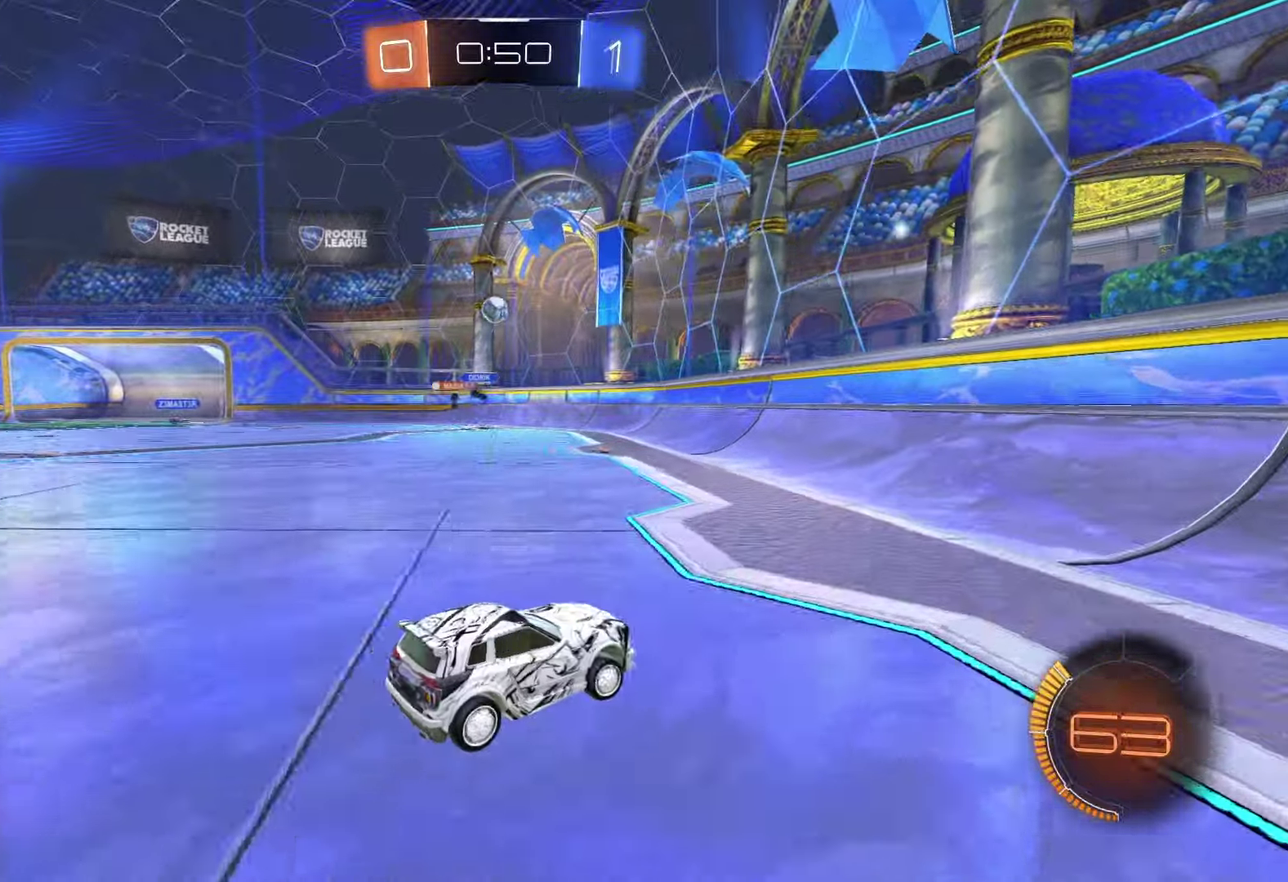
{"buttons": ["R2"], "left_stick": "left", "right_stick": "center", "events": [[50, "left_stick", "center"], [433, "left_stick", "left"]]}
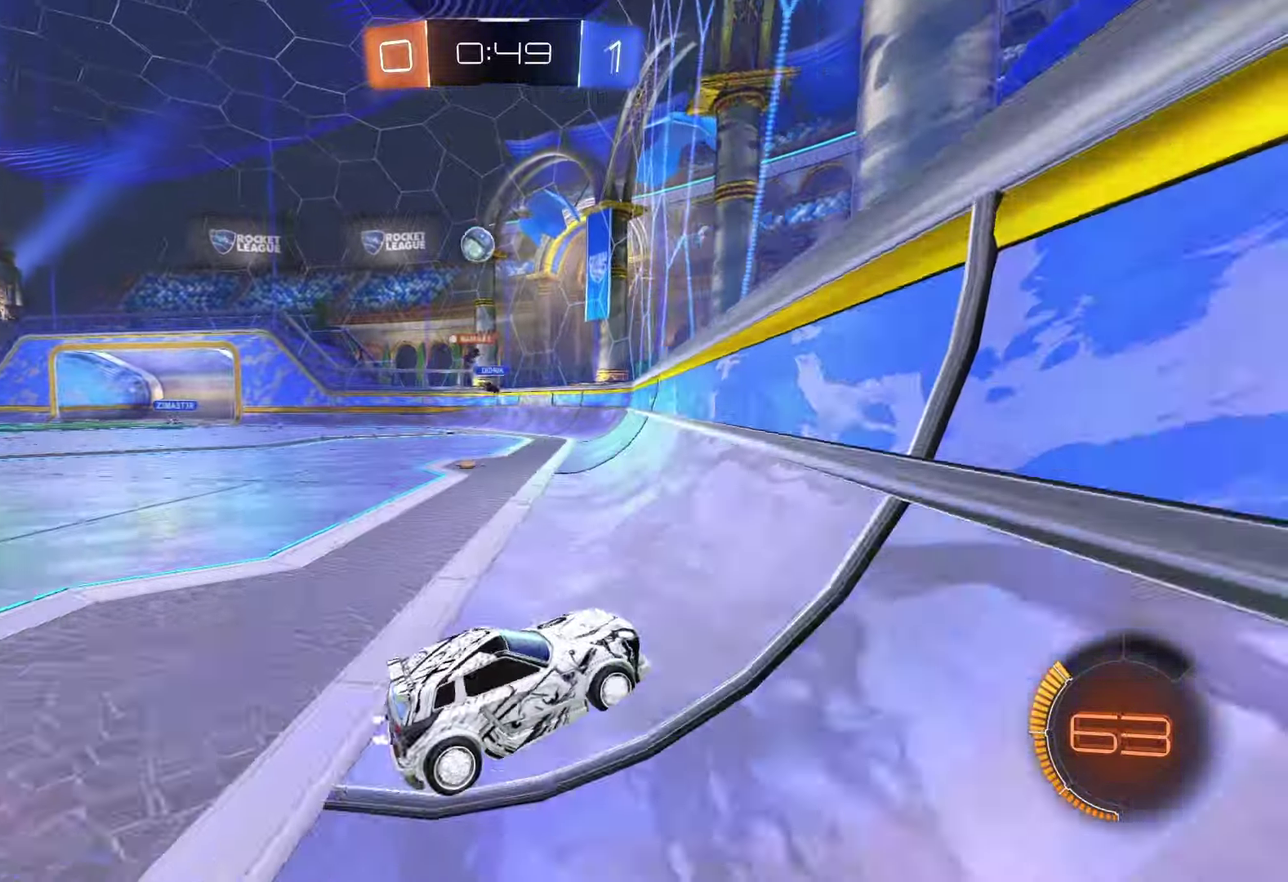
{"buttons": ["CROSS", "SQUARE", "R1", "R2"], "left_stick": "down-right", "right_stick": "center", "events": [[83, "left_stick", "center"], [167, "left_stick", "left"], [333, "left_stick", "center"], [350, "CROSS", "down"], [367, "R1", "down"], [417, "SQUARE", "down"], [417, "left_stick", "down-right"]]}
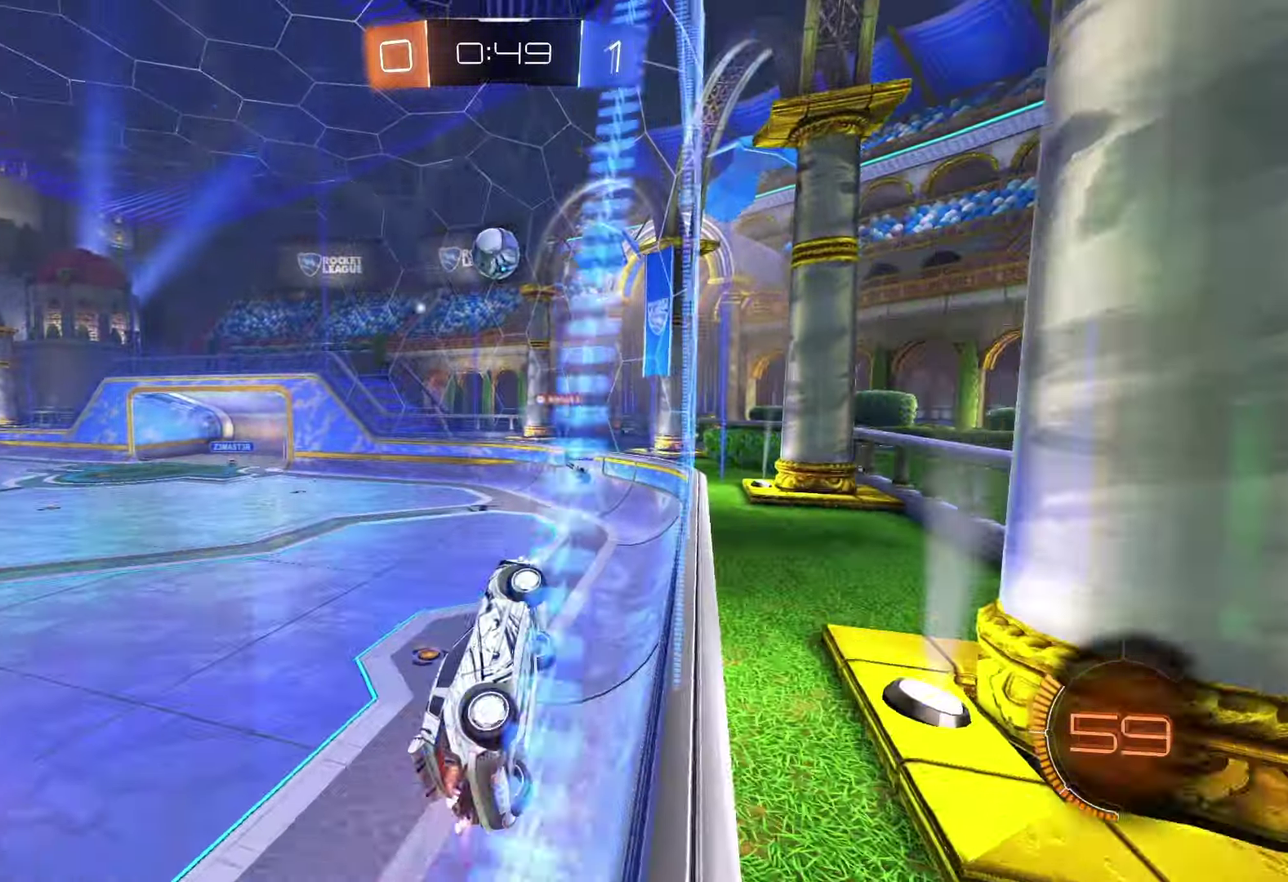
{"buttons": ["R1", "R2"], "left_stick": "up", "right_stick": "center", "events": [[167, "CROSS", "up"], [167, "SQUARE", "up"], [217, "left_stick", "center"], [333, "left_stick", "up-right"], [467, "left_stick", "up"]]}
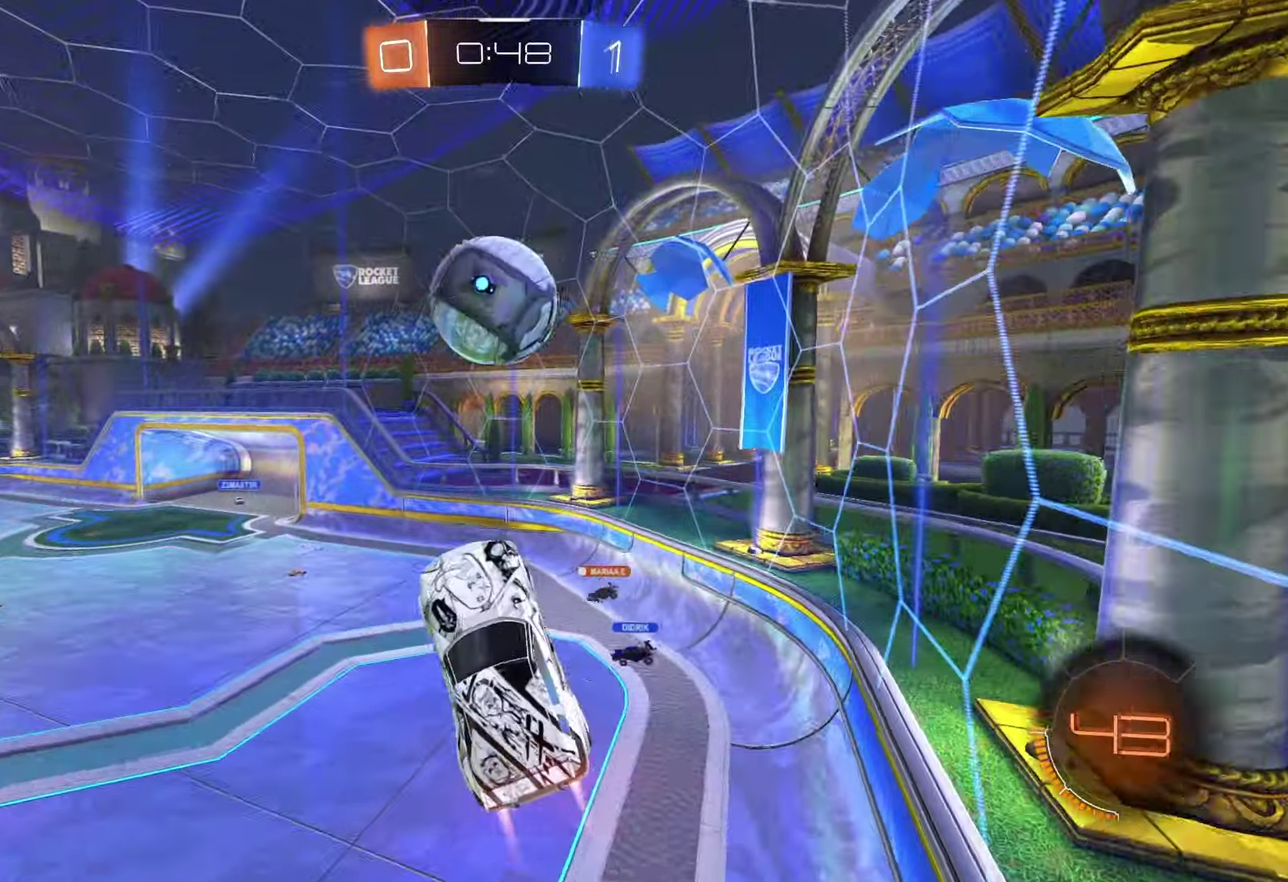
{"buttons": [], "left_stick": "up", "right_stick": "center", "events": [[117, "CROSS", "down"], [250, "CROSS", "up"], [283, "R1", "up"], [450, "R2", "up"]]}
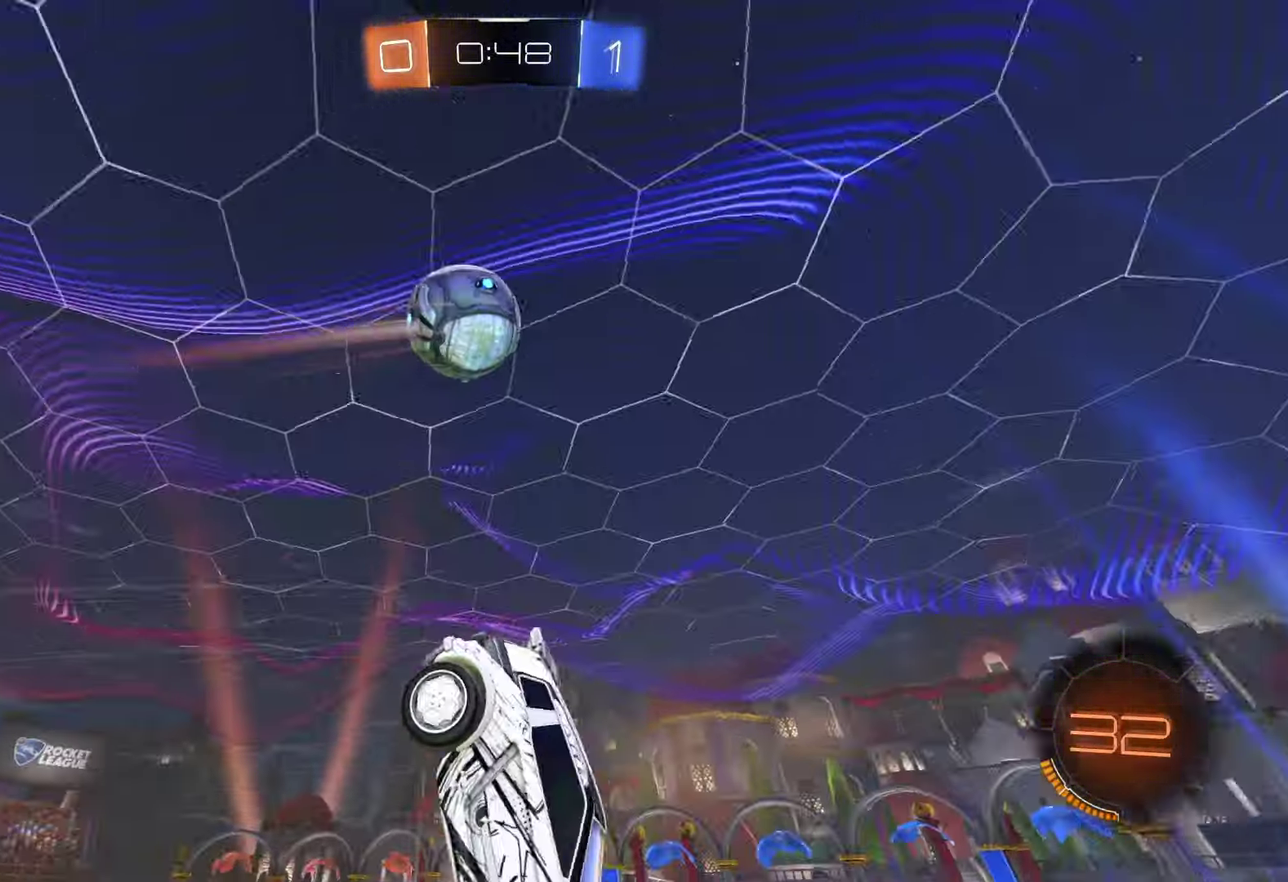
{"buttons": ["R2"], "left_stick": "left", "right_stick": "center", "events": [[300, "left_stick", "center"], [333, "R2", "down"], [467, "left_stick", "left"]]}
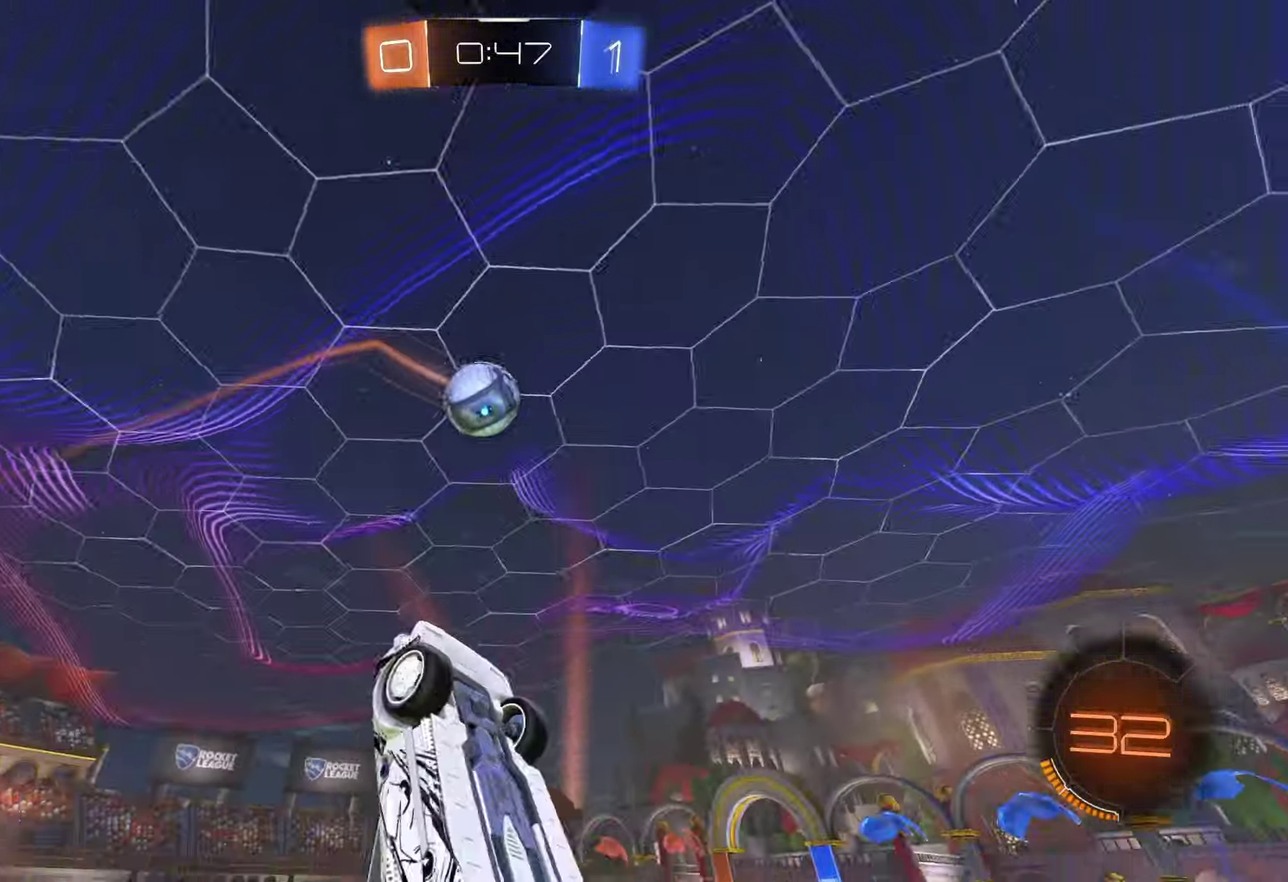
{"buttons": ["R2"], "left_stick": "left", "right_stick": "center", "events": [[400, "left_stick", "center"], [467, "left_stick", "left"]]}
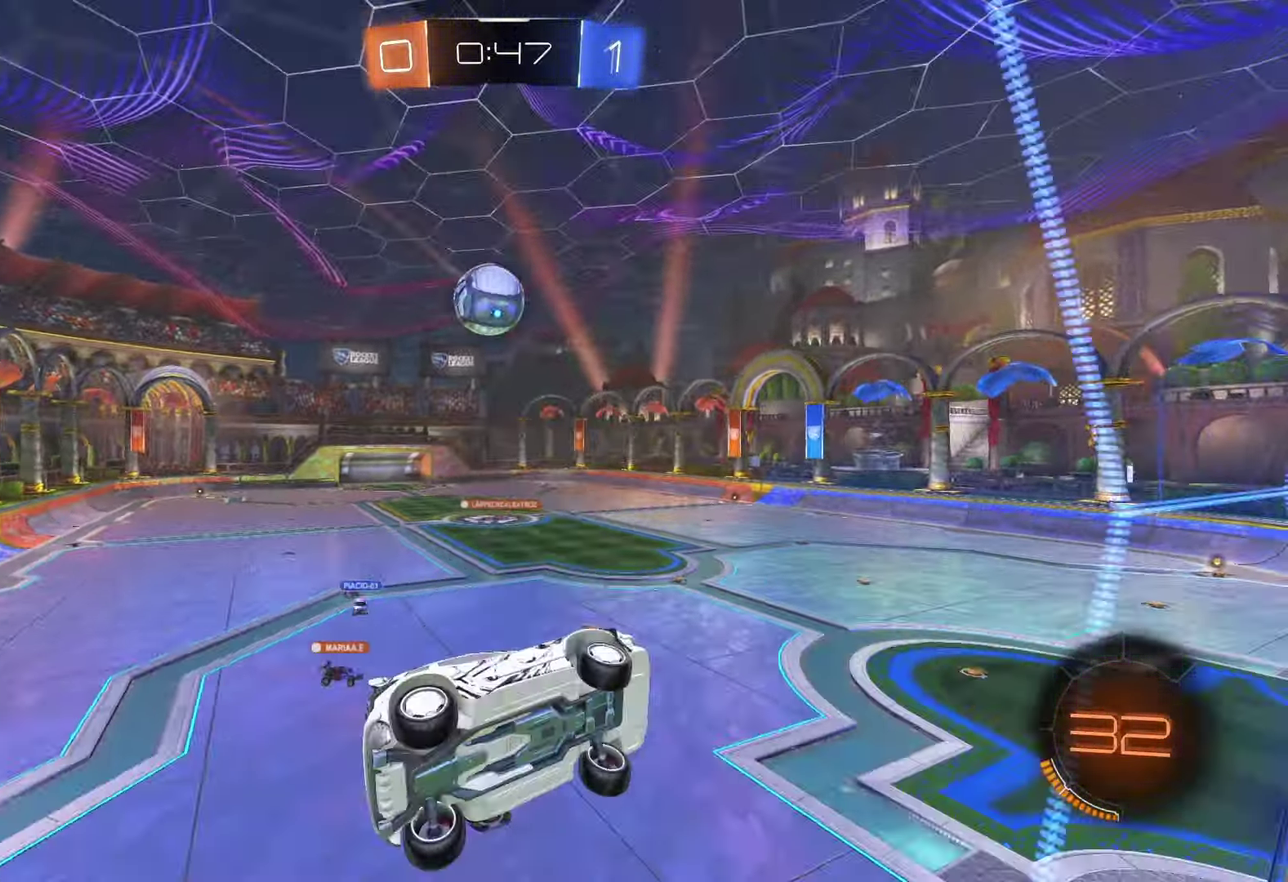
{"buttons": ["R2"], "left_stick": "center", "right_stick": "center", "events": [[100, "left_stick", "center"]]}
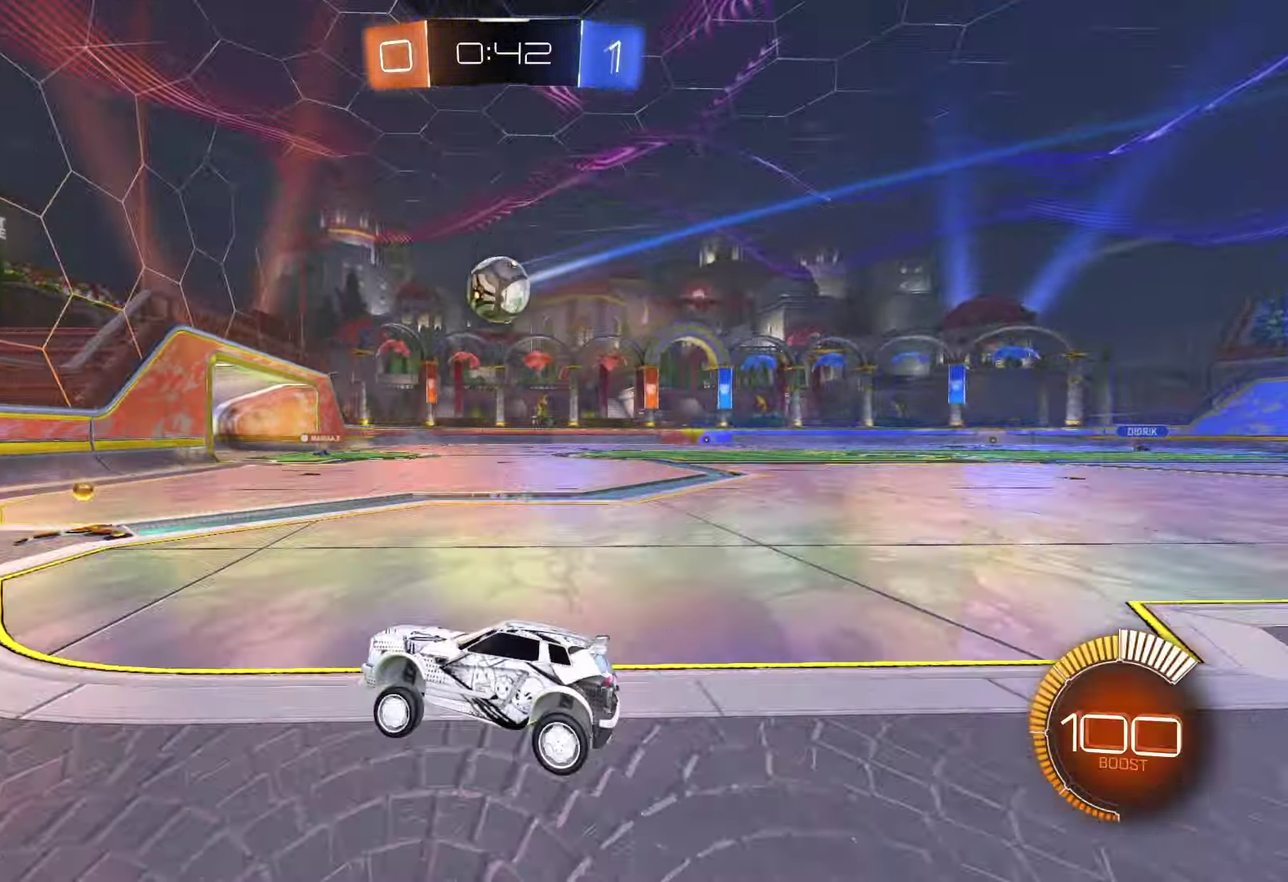
{"buttons": ["R2"], "left_stick": "center", "right_stick": "center", "events": [[217, "left_stick", "right"], [400, "left_stick", "center"]]}
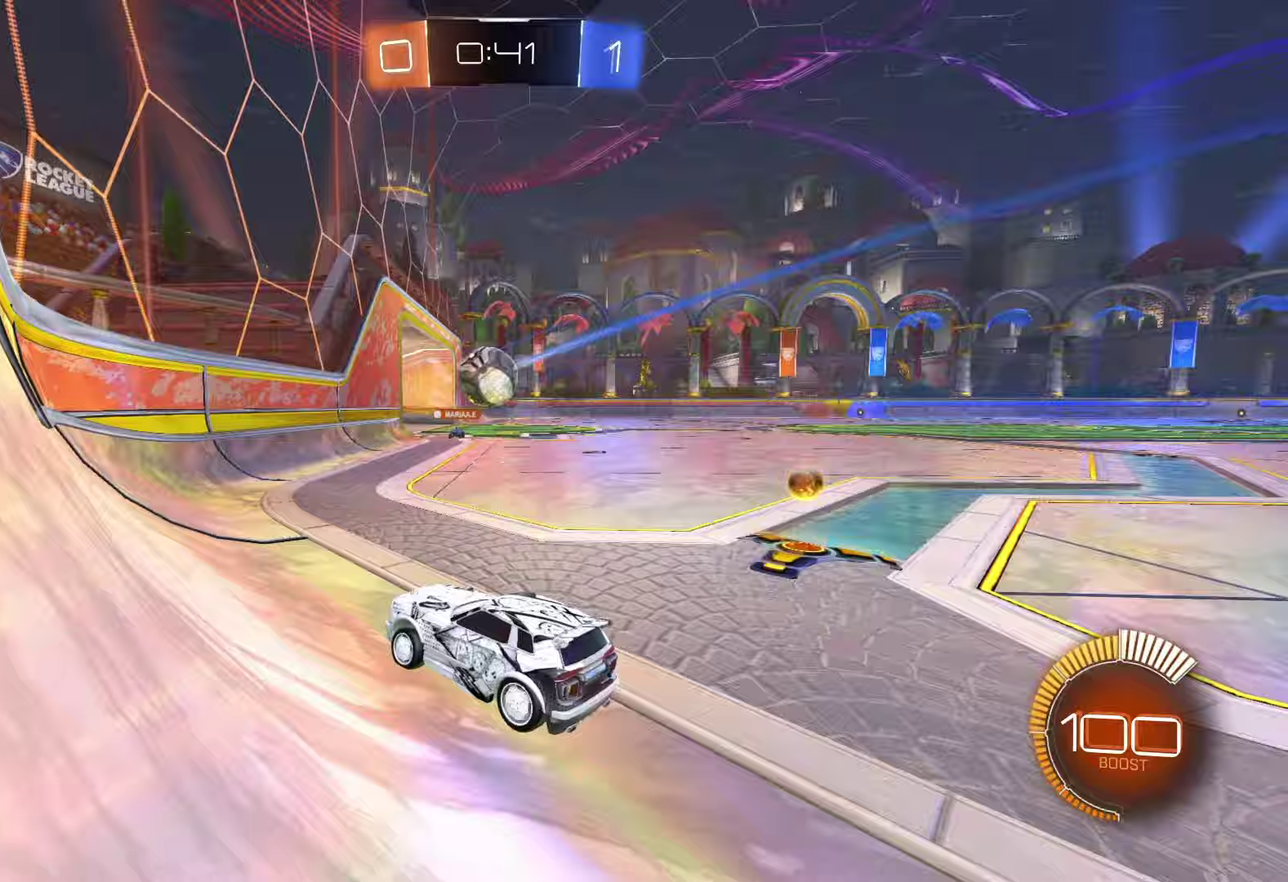
{"buttons": ["R2"], "left_stick": "right", "right_stick": "center", "events": [[33, "left_stick", "left"], [200, "left_stick", "center"], [433, "left_stick", "right"]]}
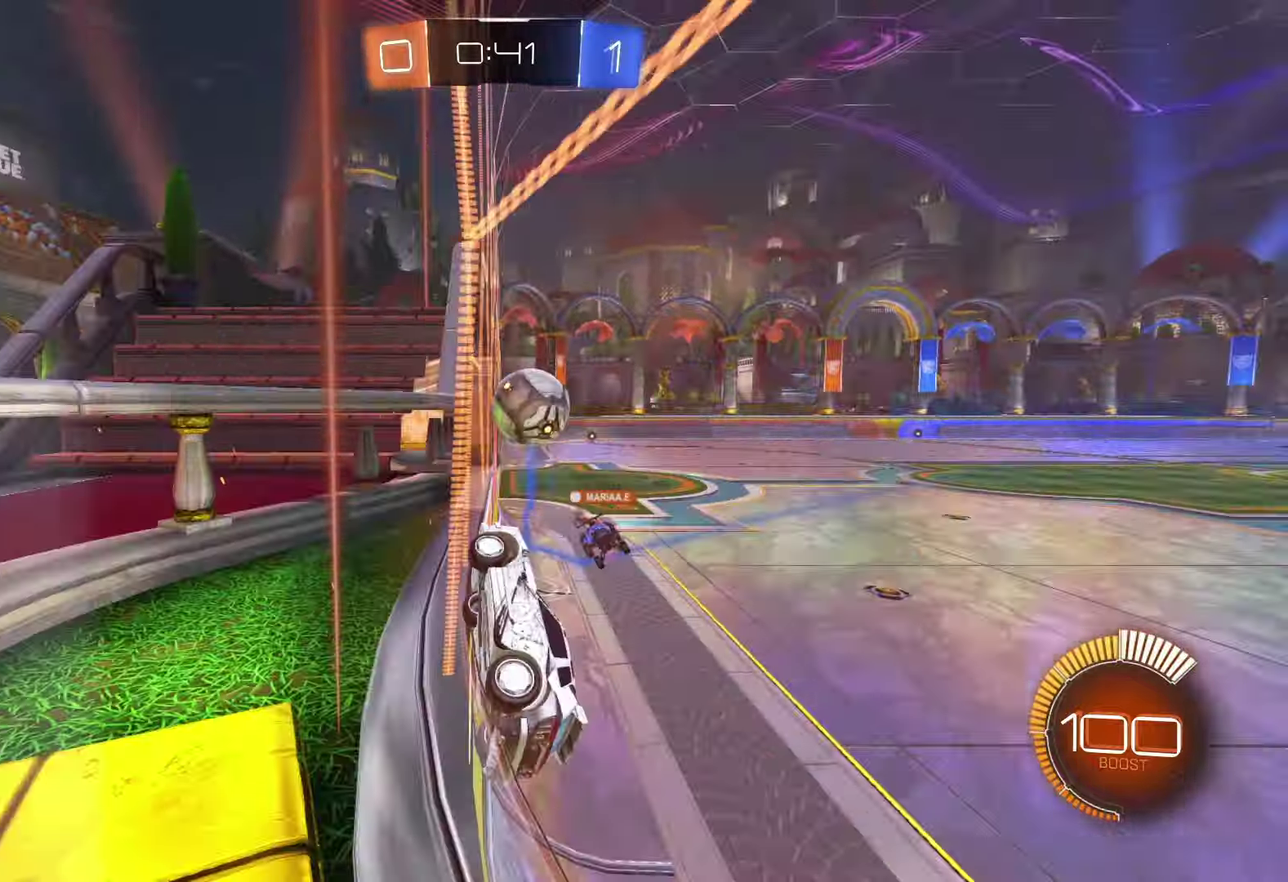
{"buttons": ["R2"], "left_stick": "center", "right_stick": "center", "events": [[117, "left_stick", "left"], [183, "L2", "down"], [217, "left_stick", "center"], [333, "left_stick", "left"], [400, "L2", "up"], [433, "left_stick", "center"]]}
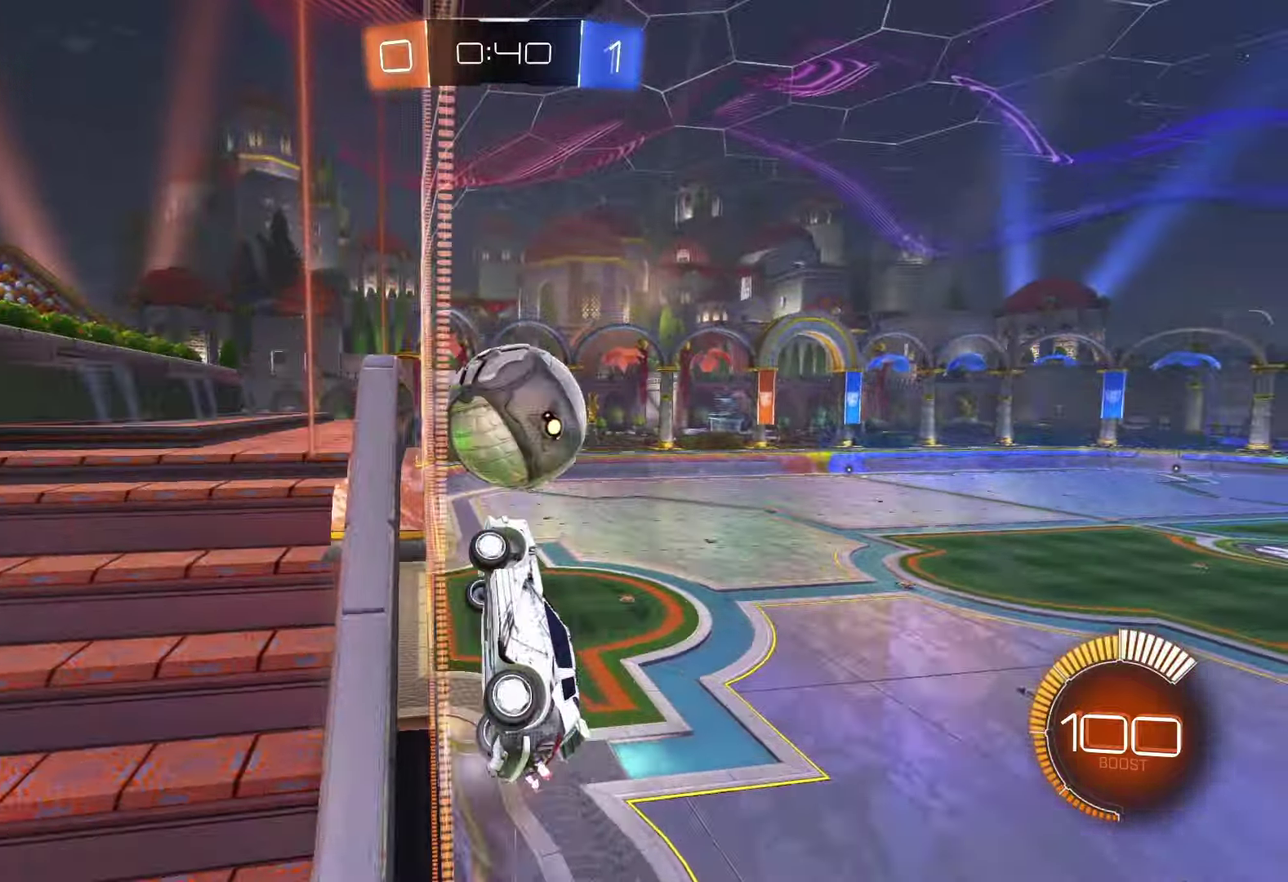
{"buttons": [], "left_stick": "center", "right_stick": "center", "events": [[17, "left_stick", "right"], [100, "left_stick", "up-right"], [233, "left_stick", "right"], [300, "R2", "up"], [317, "left_stick", "center"]]}
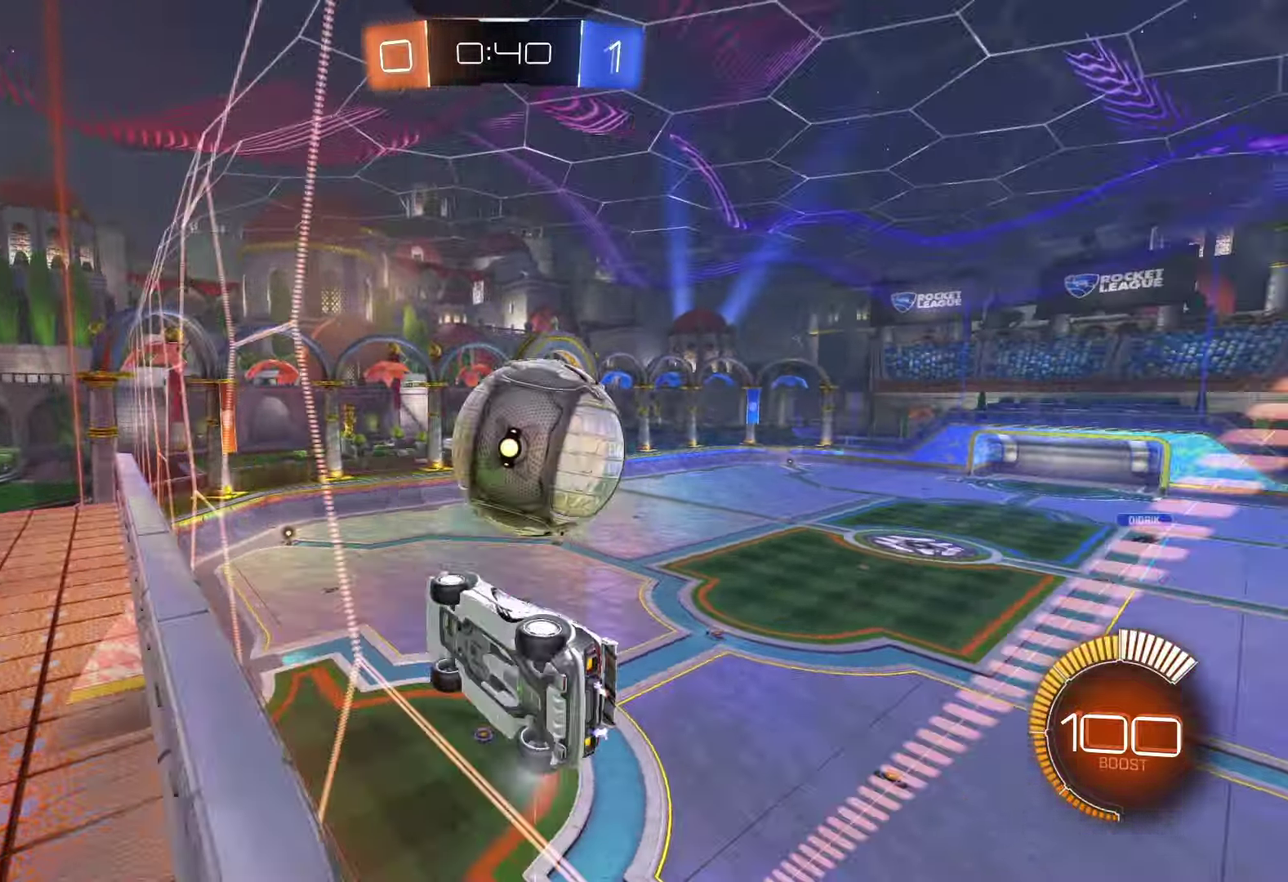
{"buttons": ["R2"], "left_stick": "center", "right_stick": "center", "events": [[33, "CROSS", "down"], [33, "R2", "down"], [50, "R1", "down"], [67, "SQUARE", "down"], [117, "left_stick", "down-left"], [167, "R2", "up"], [250, "CROSS", "up"], [250, "R1", "up"], [317, "SQUARE", "up"], [433, "left_stick", "center"], [467, "R2", "down"]]}
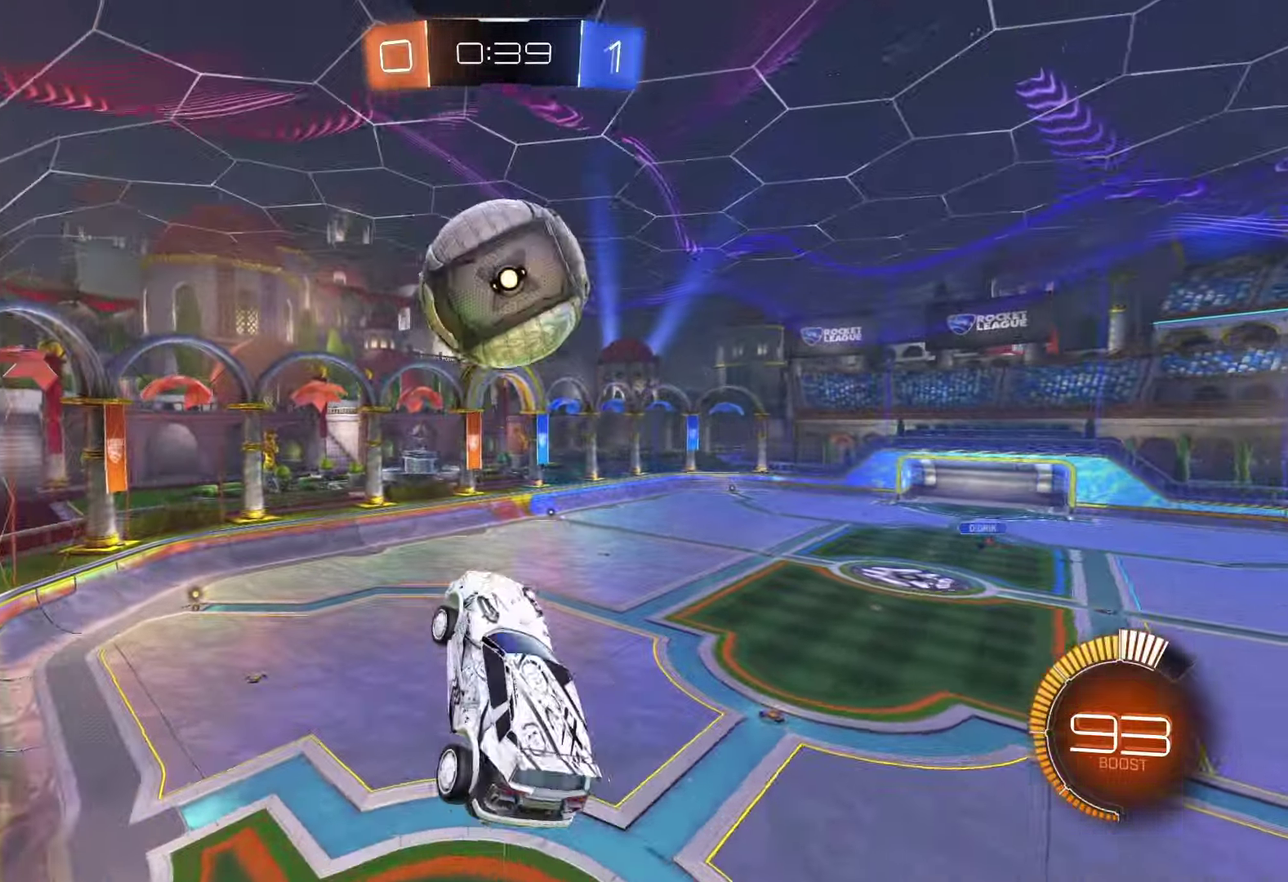
{"buttons": ["R1", "R2"], "left_stick": "center", "right_stick": "center", "events": [[17, "CROSS", "down"], [17, "R1", "down"], [217, "left_stick", "up"], [250, "CROSS", "up"], [383, "R1", "up"], [417, "left_stick", "center"], [483, "R1", "down"]]}
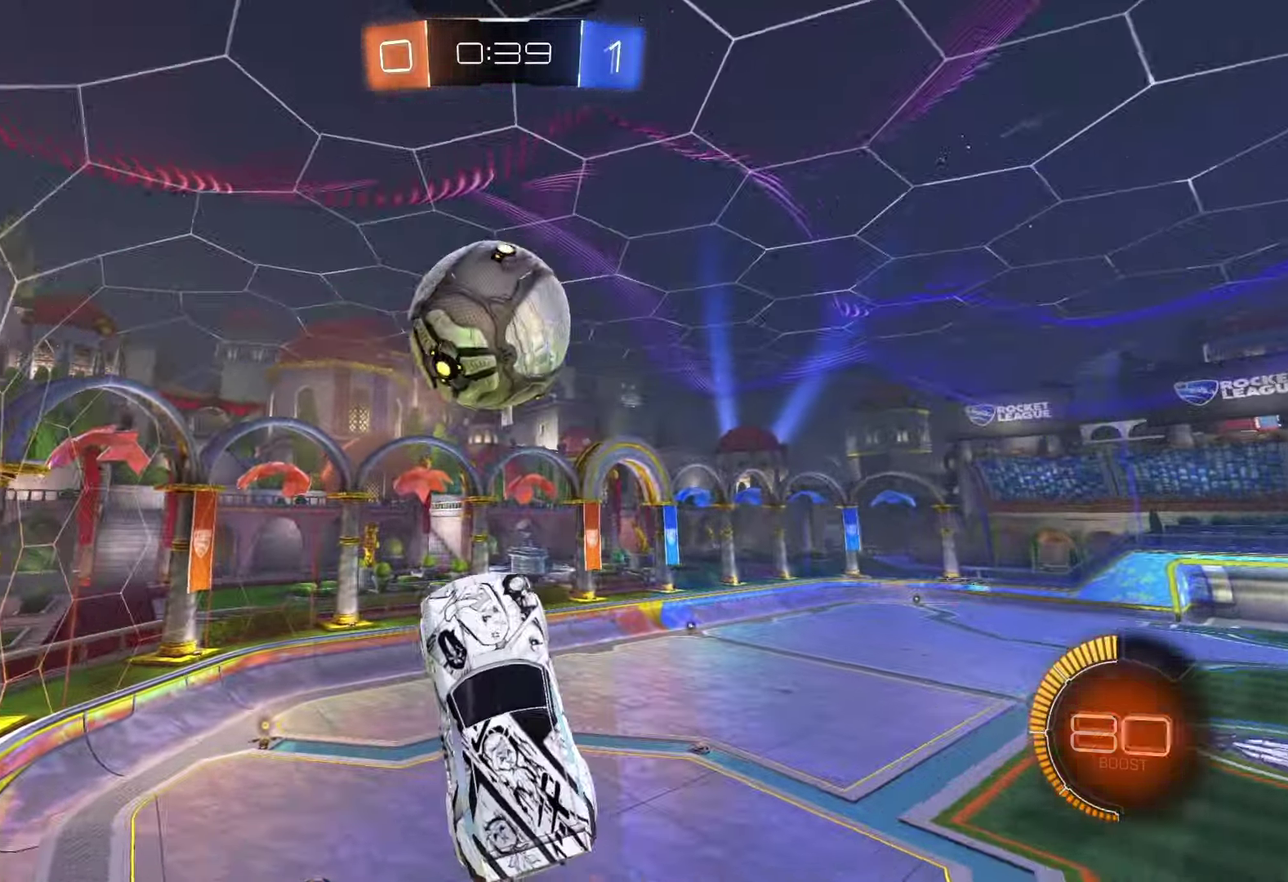
{"buttons": ["R2"], "left_stick": "center", "right_stick": "center", "events": [[350, "R1", "up"], [350, "left_stick", "up"], [467, "left_stick", "center"]]}
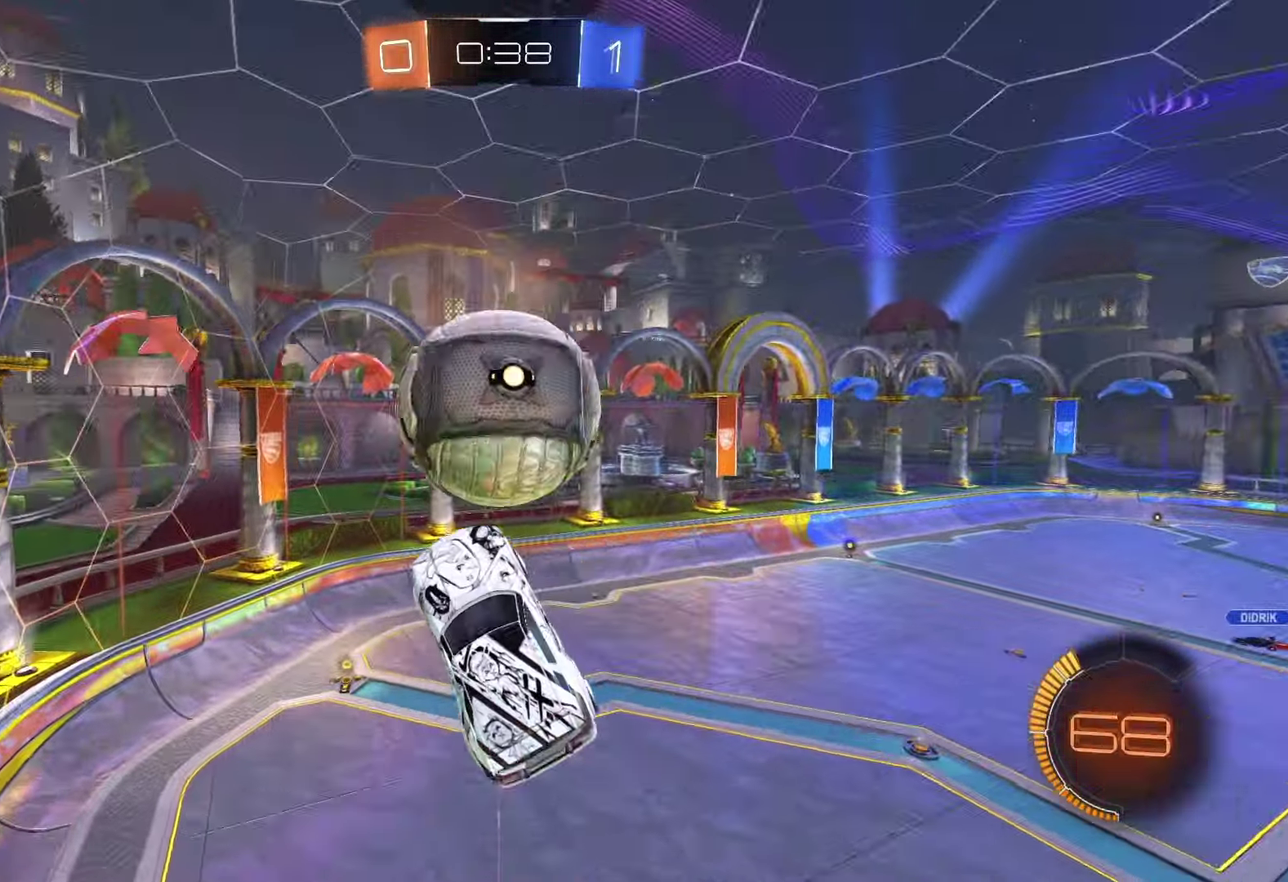
{"buttons": ["R1", "R2"], "left_stick": "up-right", "right_stick": "center", "events": [[83, "left_stick", "up-right"], [200, "left_stick", "center"], [450, "R1", "down"], [467, "left_stick", "up-right"]]}
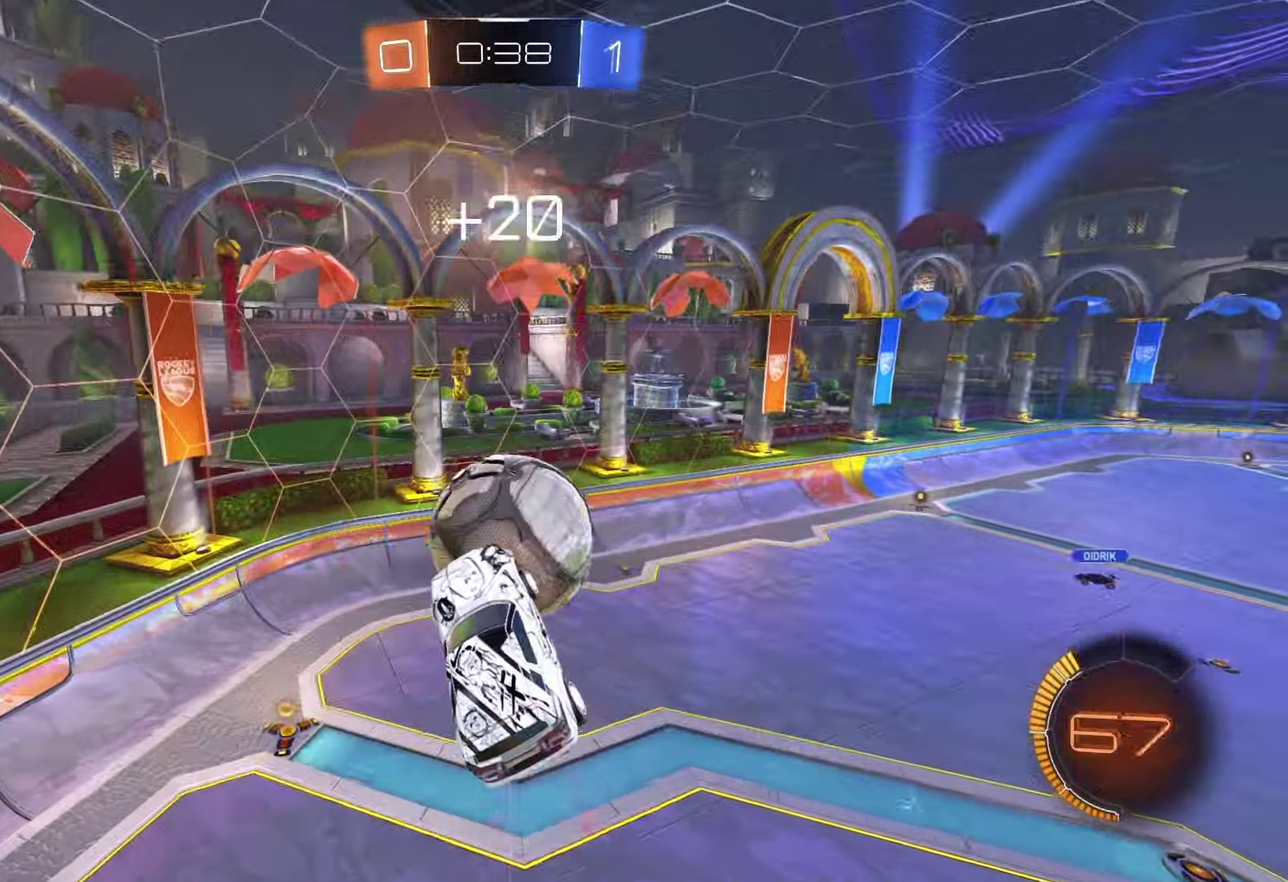
{"buttons": ["R2"], "left_stick": "center", "right_stick": "center", "events": [[50, "left_stick", "right"], [100, "left_stick", "center"], [150, "R1", "up"], [200, "left_stick", "up-right"], [283, "left_stick", "left"], [333, "R1", "down"], [417, "left_stick", "center"], [467, "R1", "up"]]}
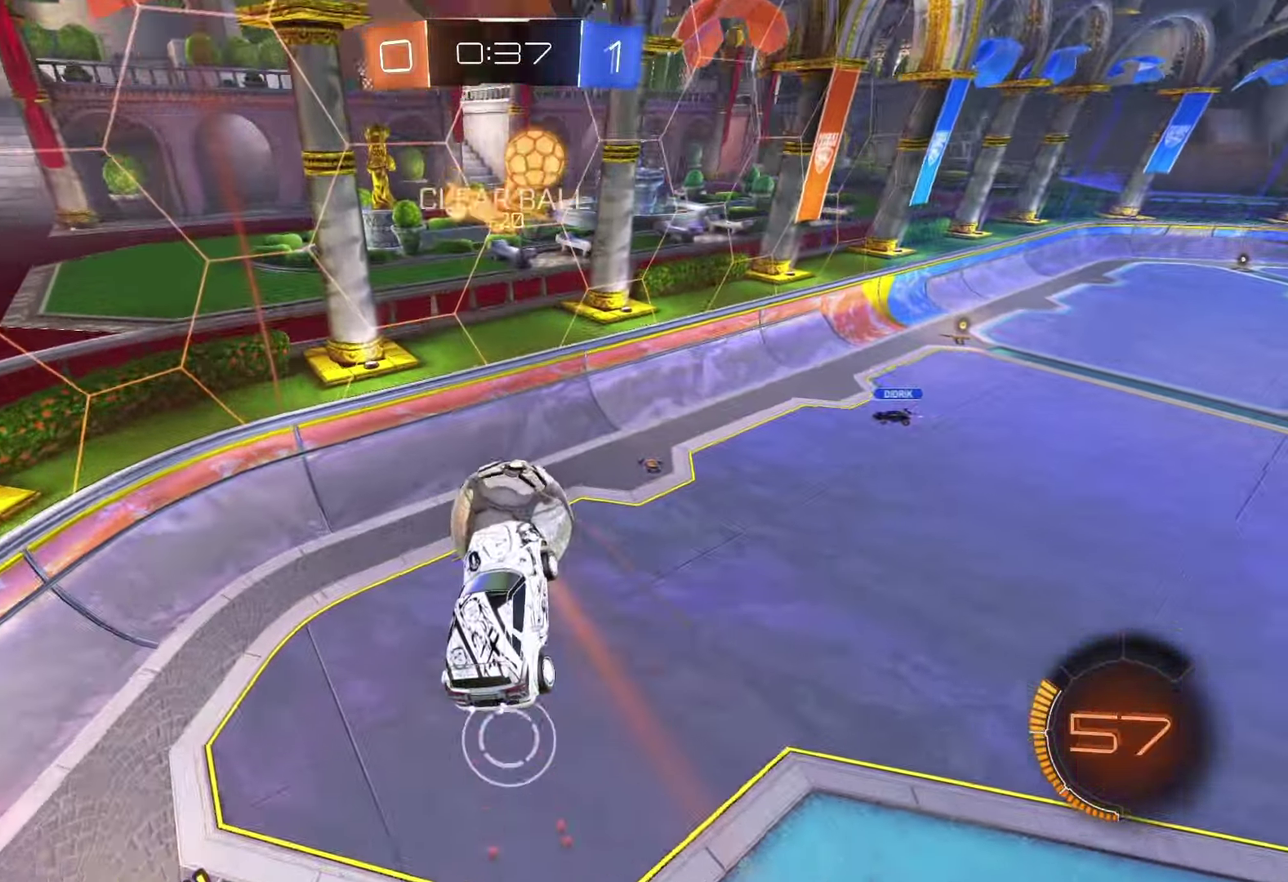
{"buttons": ["SQUARE", "R1", "R2"], "left_stick": "up-right", "right_stick": "center", "events": [[50, "R1", "down"], [50, "left_stick", "right"], [117, "left_stick", "down-right"], [183, "left_stick", "center"], [267, "R1", "up"], [300, "left_stick", "down-left"], [383, "left_stick", "up-right"], [483, "SQUARE", "down"], [500, "R1", "down"]]}
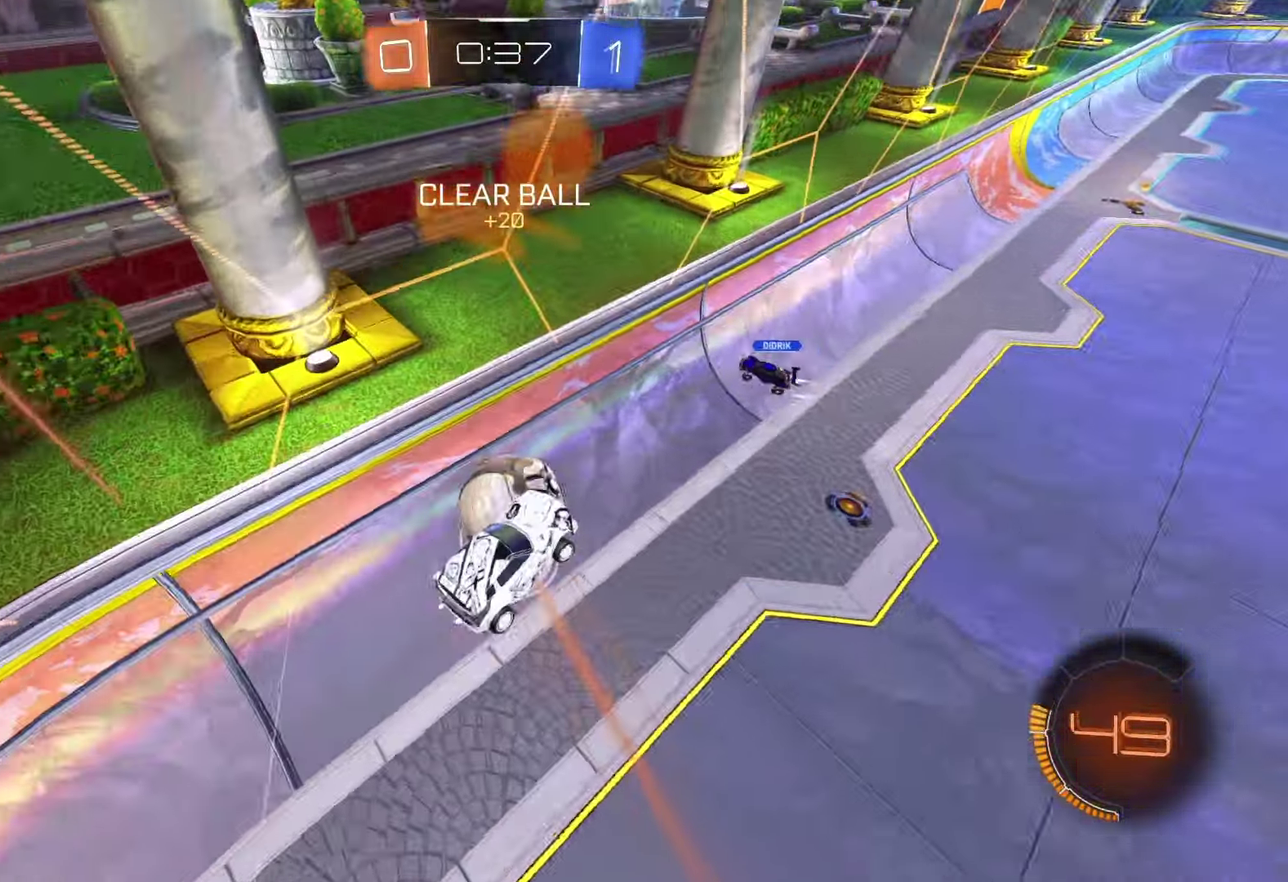
{"buttons": ["R2"], "left_stick": "center", "right_stick": "center", "events": [[133, "SQUARE", "up"], [150, "R1", "up"], [483, "left_stick", "center"]]}